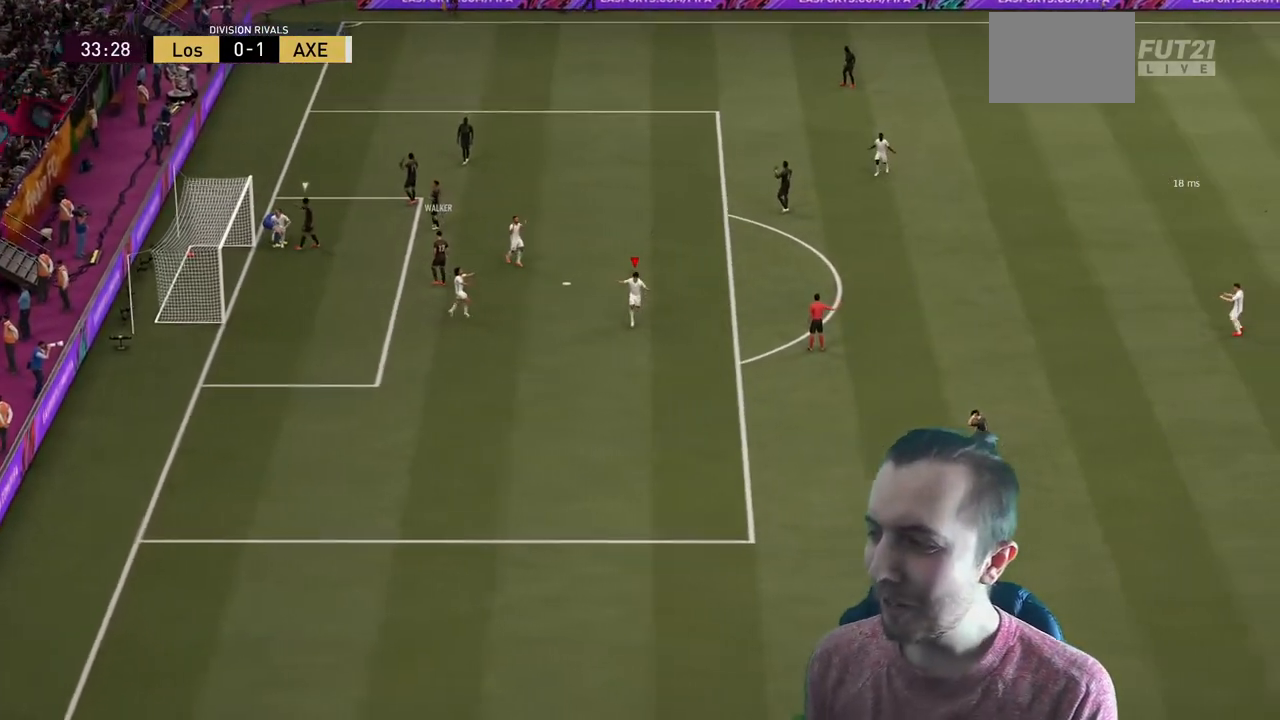
Gameplay with a controller (Xbox layout); each line is a JSON object with the inputs held at the frame after it. "events" lists button and stick changes between this image and that frame as [ms after this image, input, new state], when the widget could be followed in between. Not read: L3 R3 right_stick.
{"buttons": [], "left_stick": "center", "events": []}
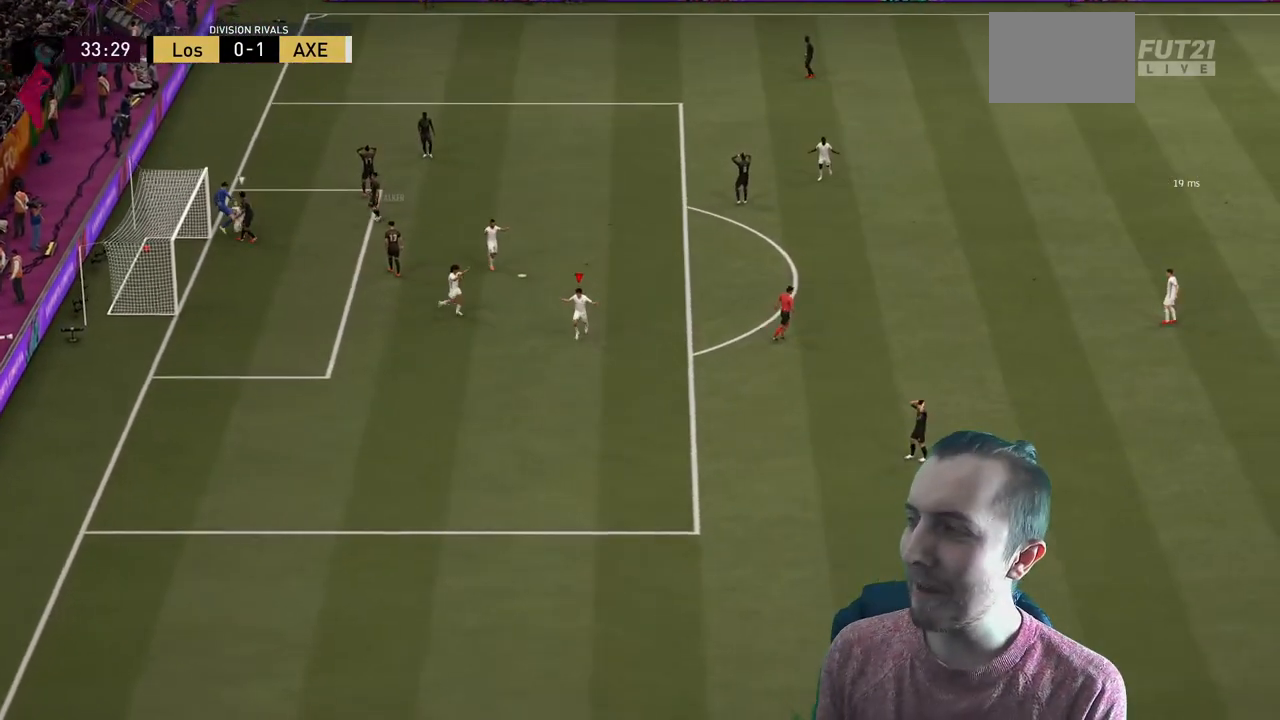
{"buttons": [], "left_stick": "center", "events": []}
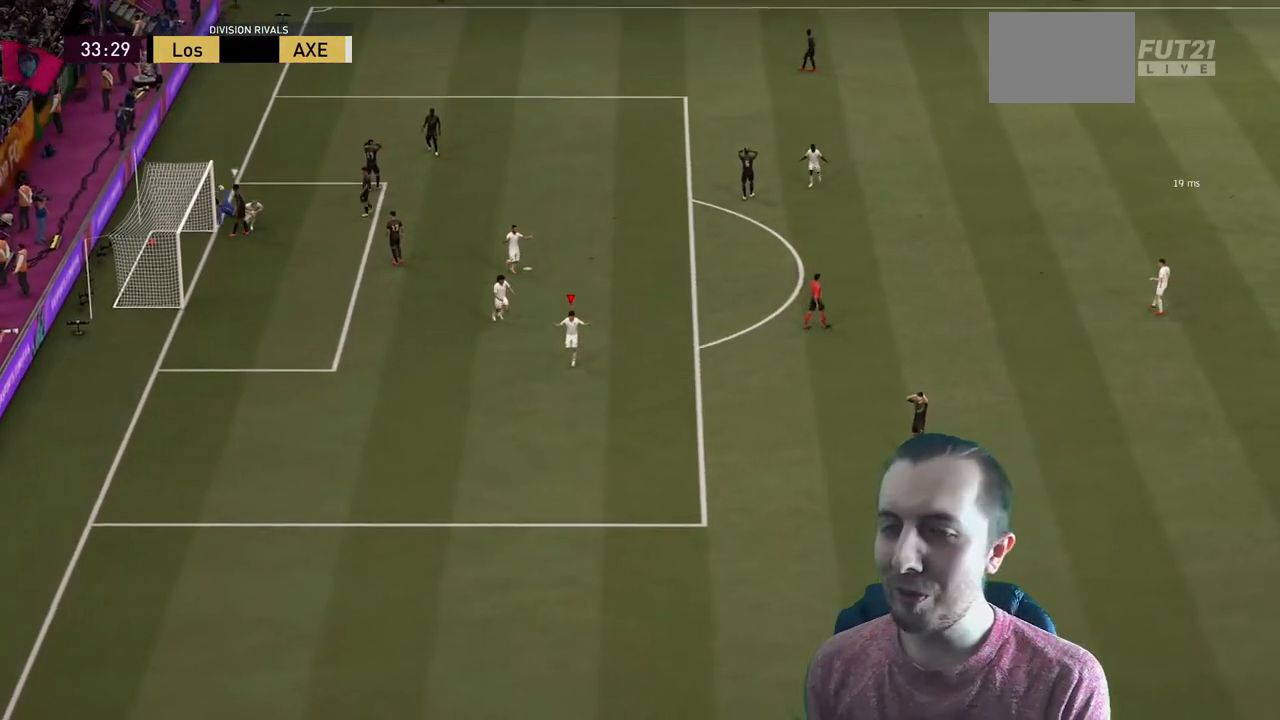
{"buttons": [], "left_stick": "center", "events": [[368, "A", "down"], [501, "A", "up"]]}
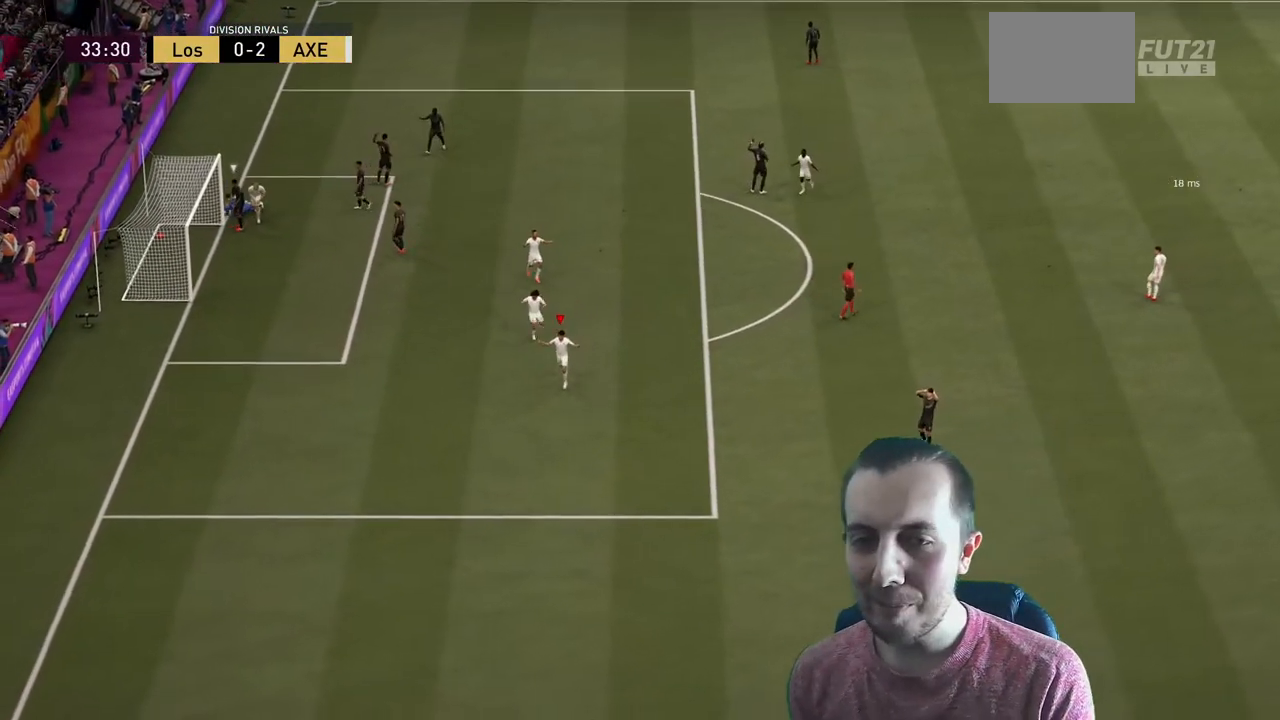
{"buttons": ["A"], "left_stick": "center", "events": [[33, "A", "down"], [133, "A", "up"], [200, "A", "down"], [334, "A", "up"], [400, "A", "down"]]}
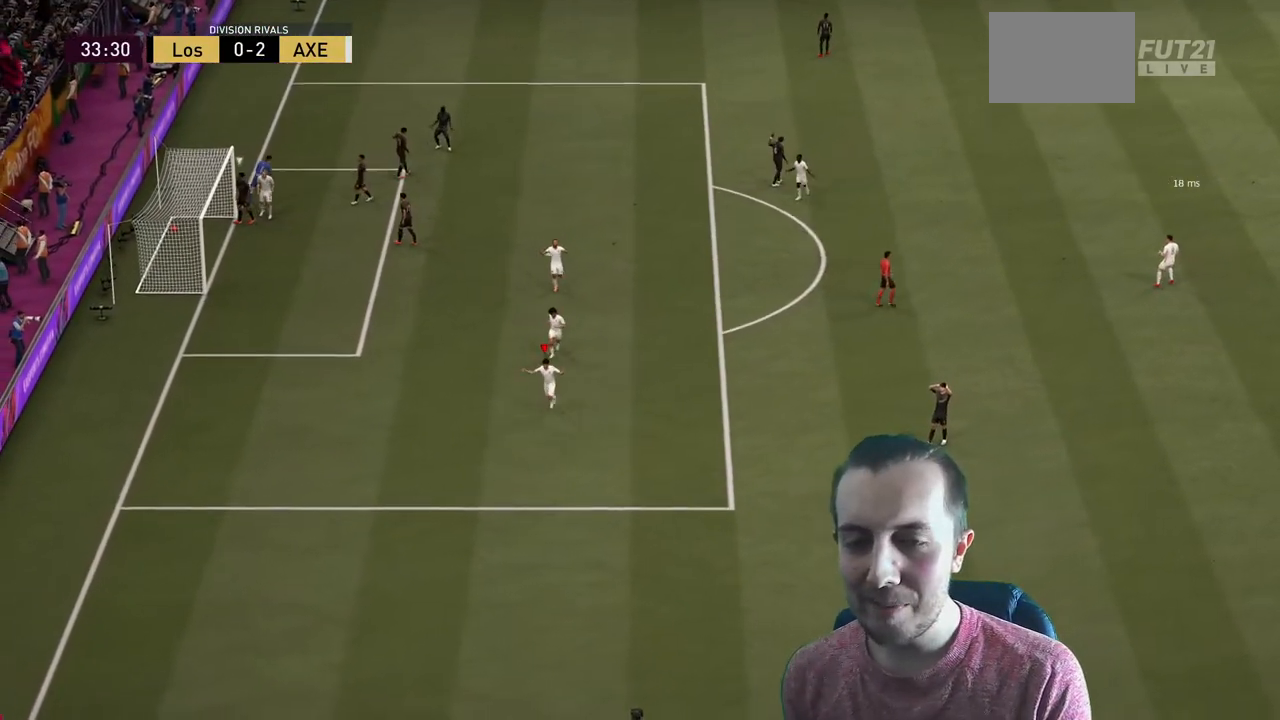
{"buttons": [], "left_stick": "center", "events": [[33, "A", "up"]]}
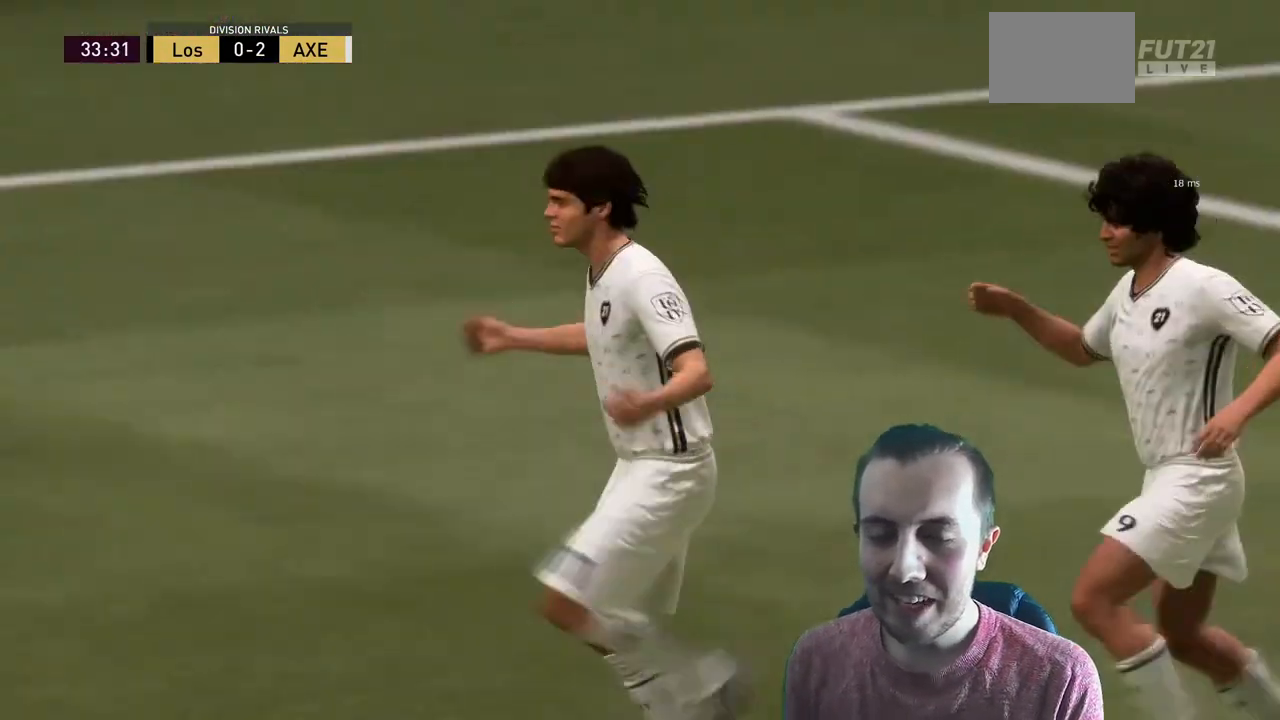
{"buttons": [], "left_stick": "center", "events": [[167, "A", "down"], [434, "A", "up"]]}
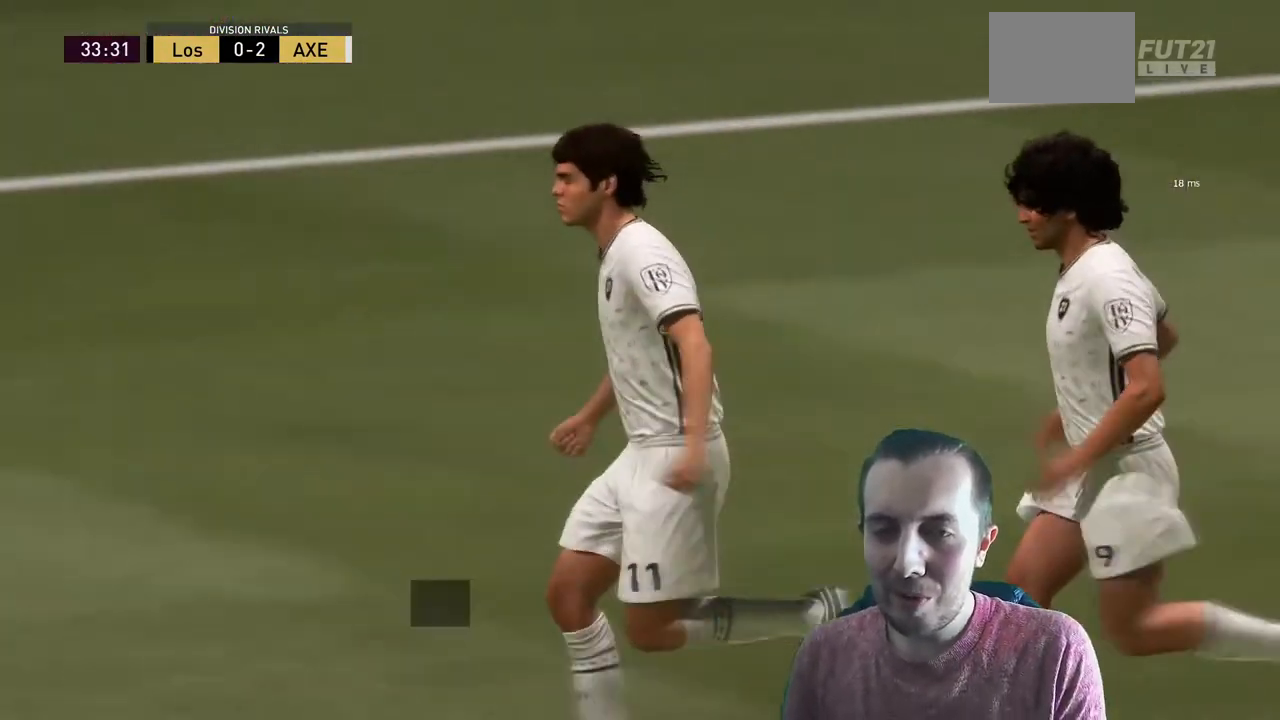
{"buttons": [], "left_stick": "center", "events": []}
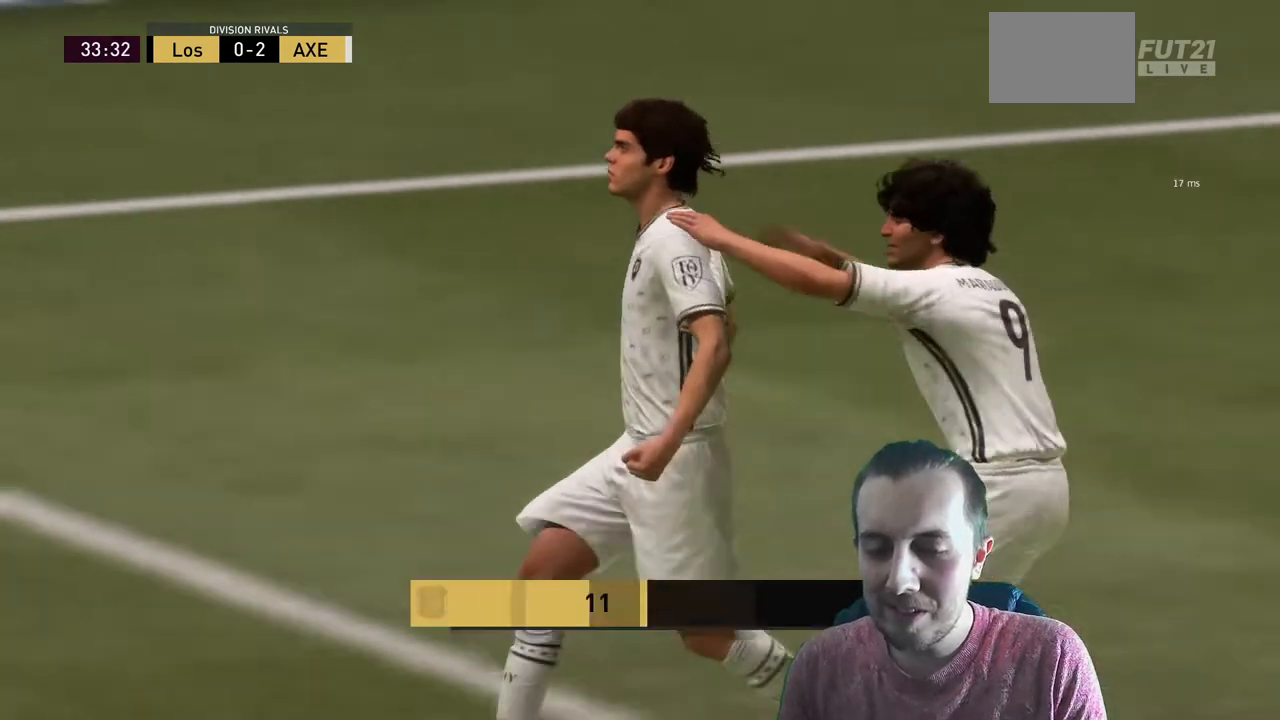
{"buttons": [], "left_stick": "center", "events": []}
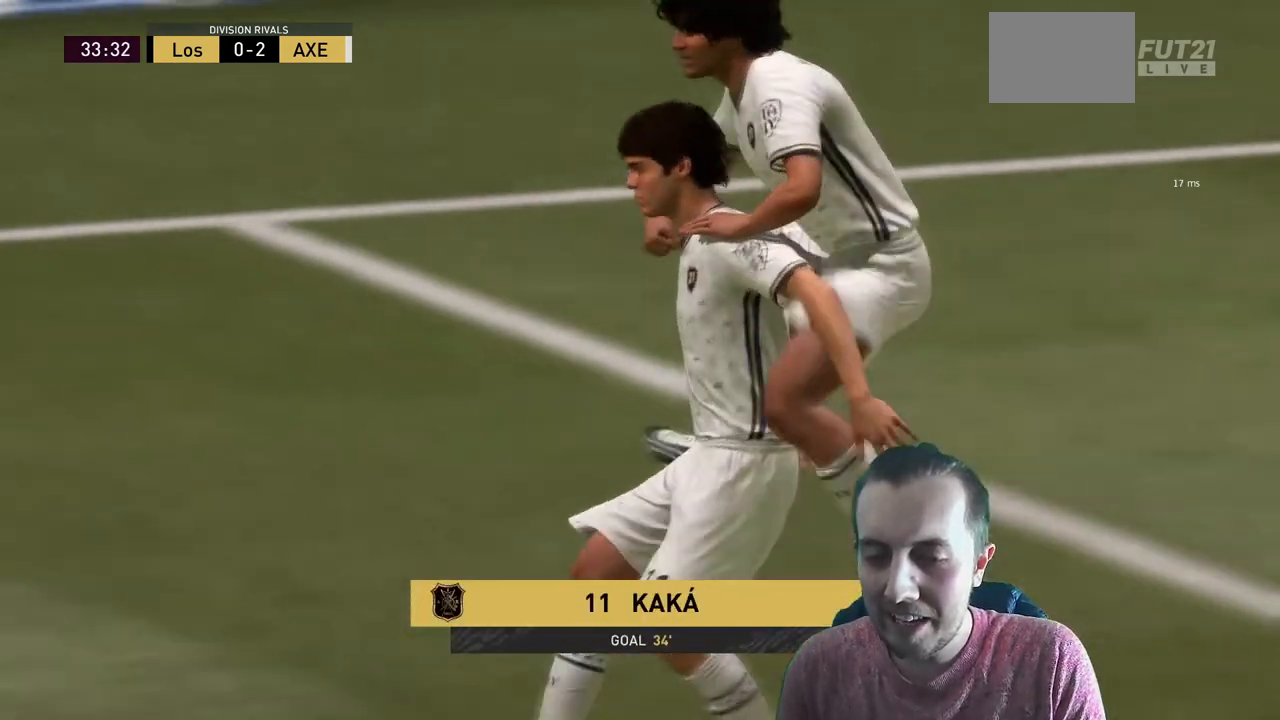
{"buttons": ["A"], "left_stick": "center", "events": [[467, "A", "down"]]}
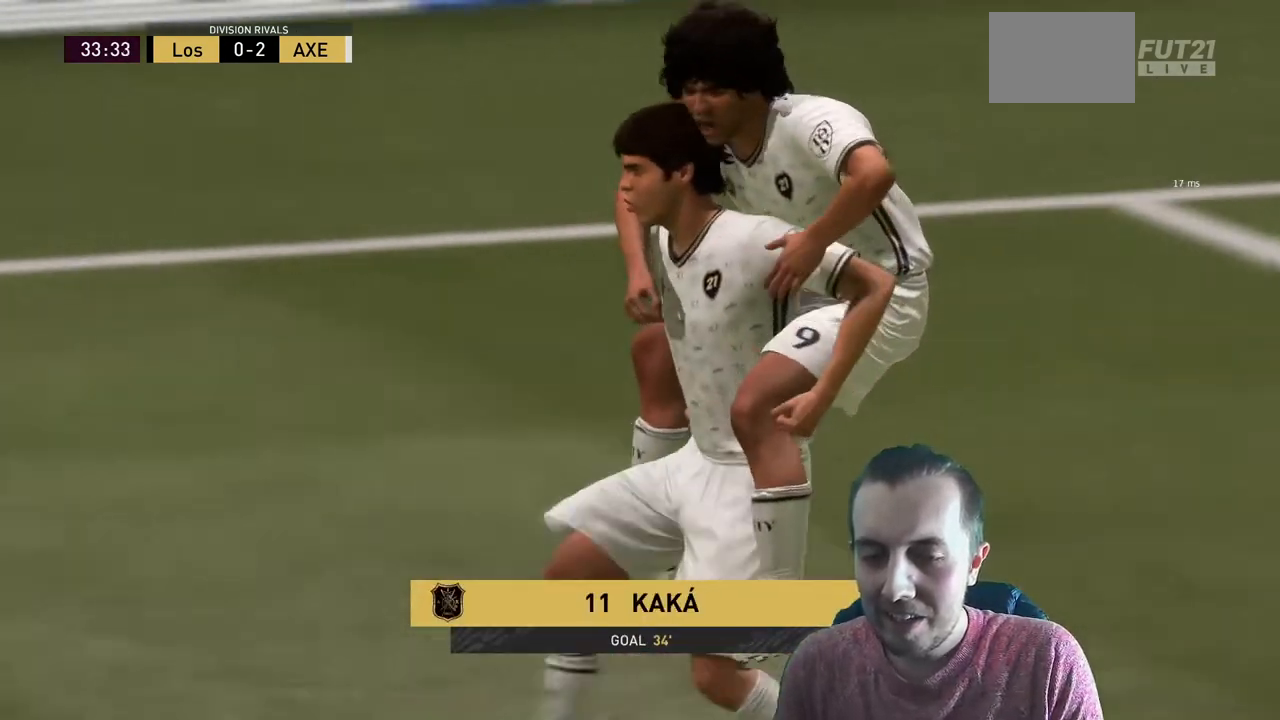
{"buttons": ["A"], "left_stick": "center", "events": [[367, "A", "up"], [500, "A", "down"]]}
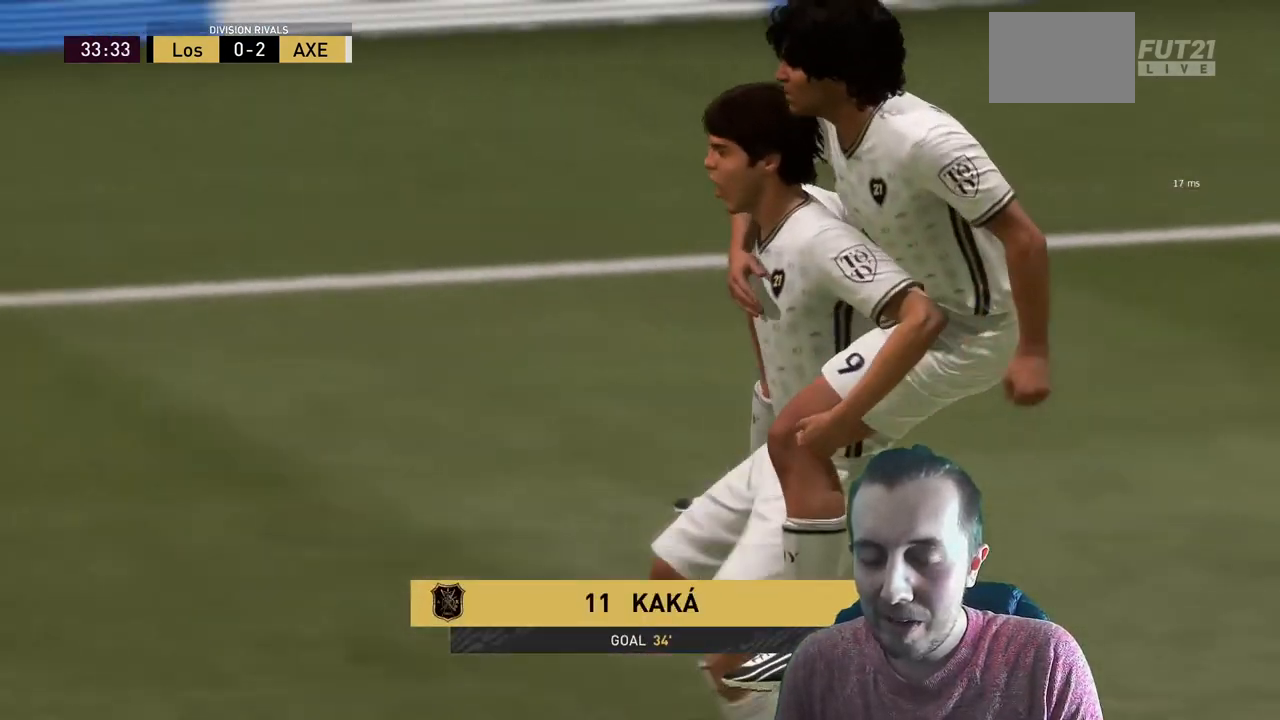
{"buttons": [], "left_stick": "center", "events": [[34, "A", "up"]]}
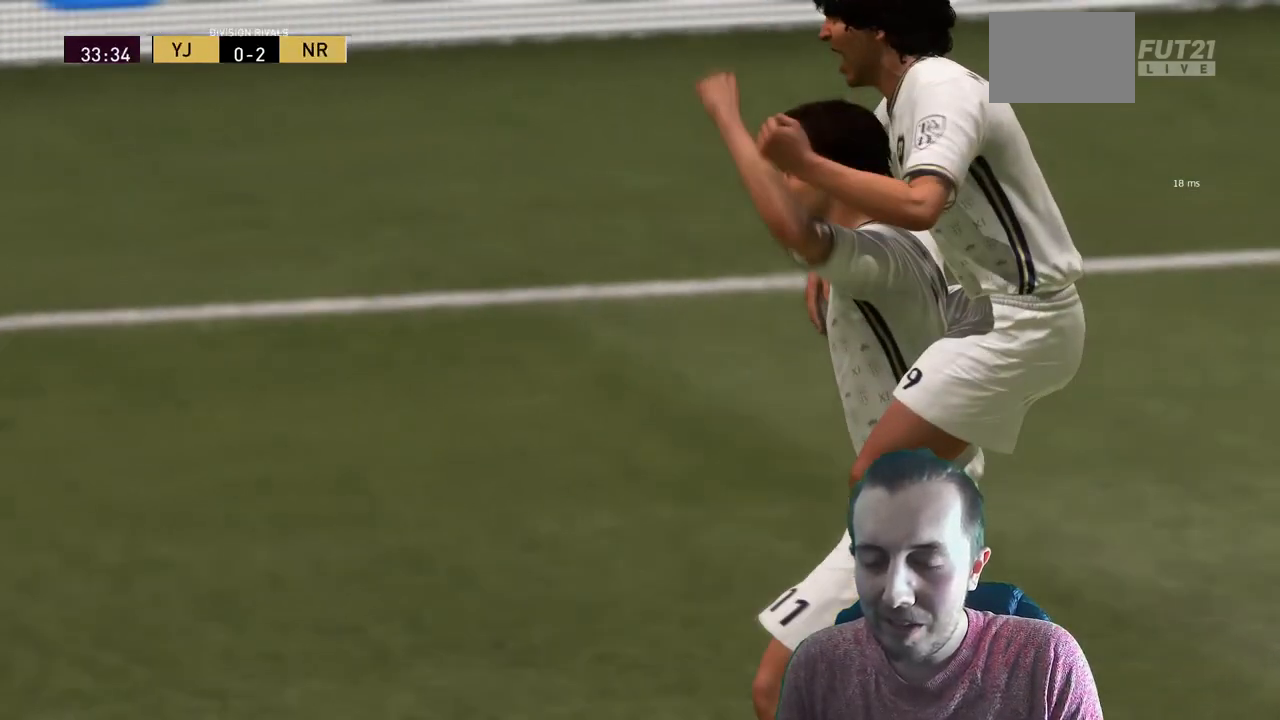
{"buttons": [], "left_stick": "center", "events": []}
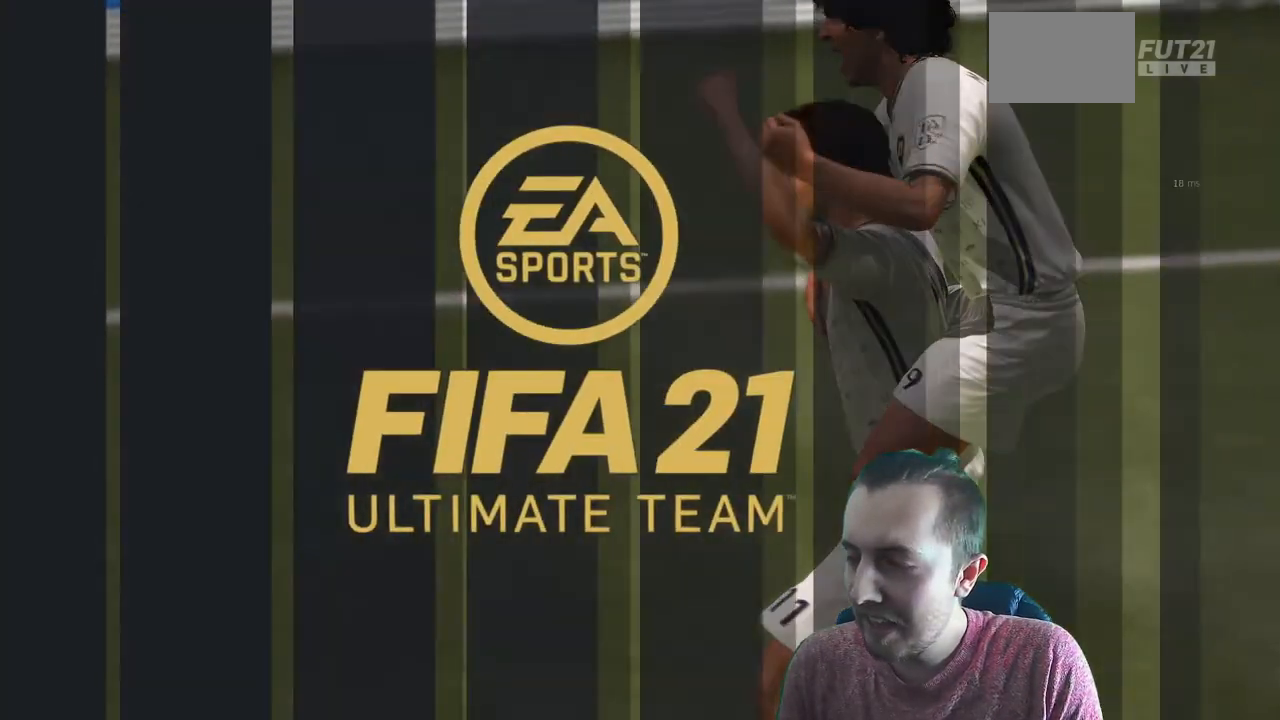
{"buttons": [], "left_stick": "center", "events": []}
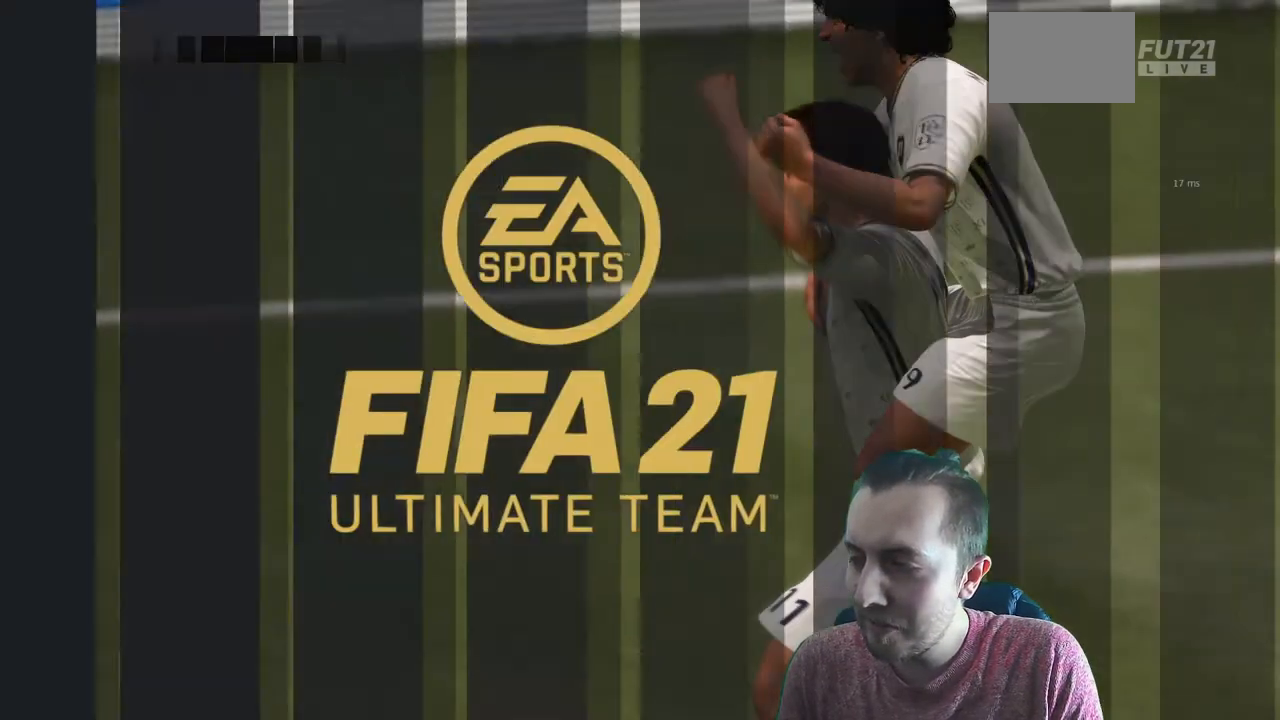
{"buttons": [], "left_stick": "center", "events": []}
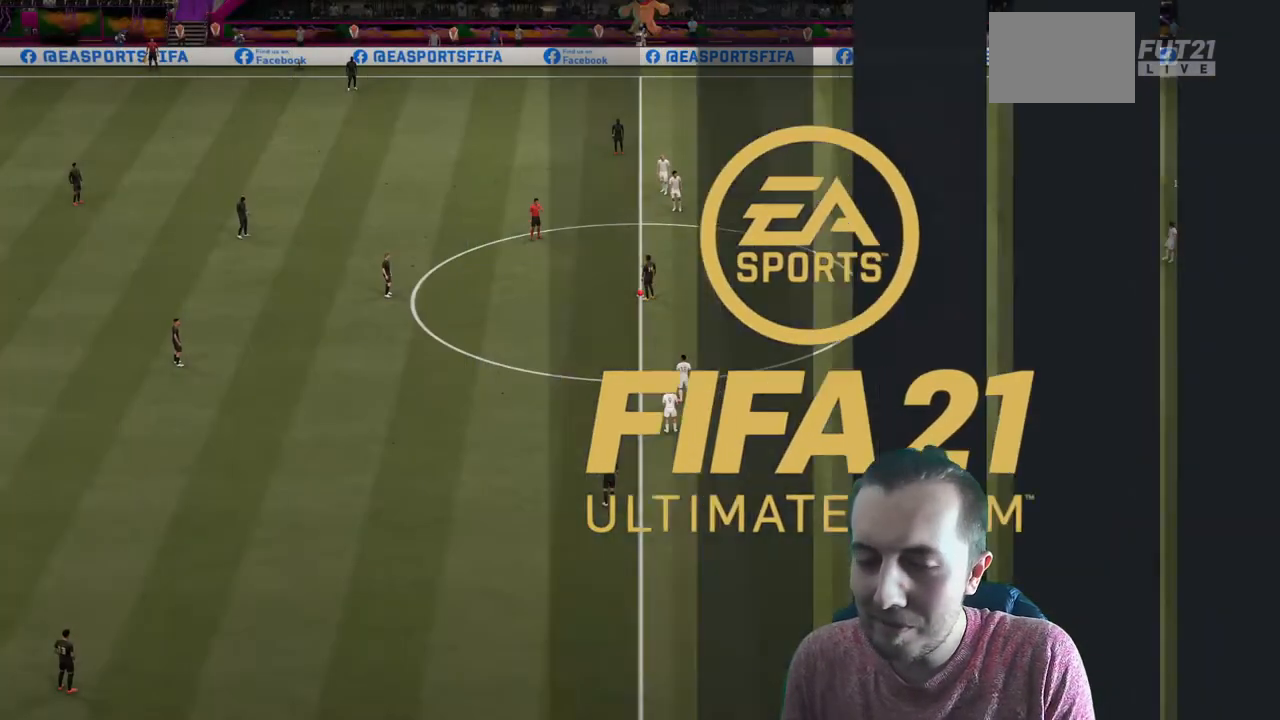
{"buttons": [], "left_stick": "center", "events": []}
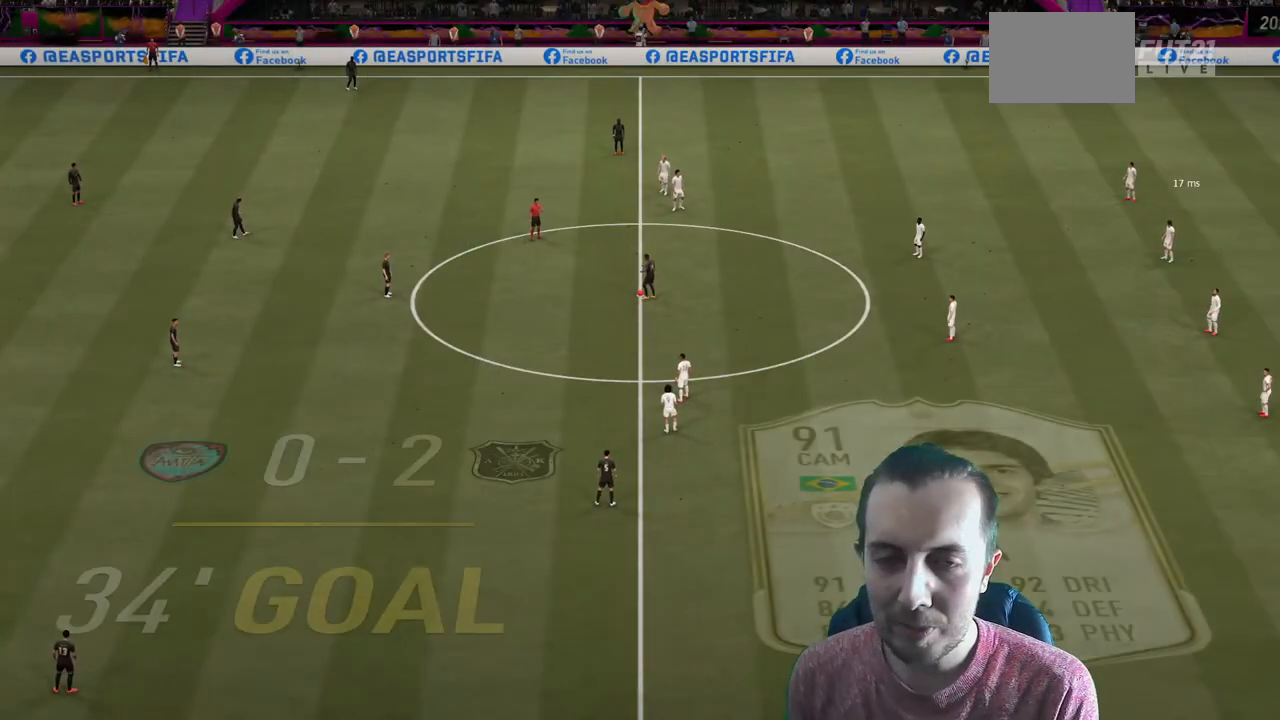
{"buttons": ["R1", "R2"], "left_stick": "up-left", "events": [[334, "R2", "down"], [367, "left_stick", "up-left"], [467, "R1", "down"]]}
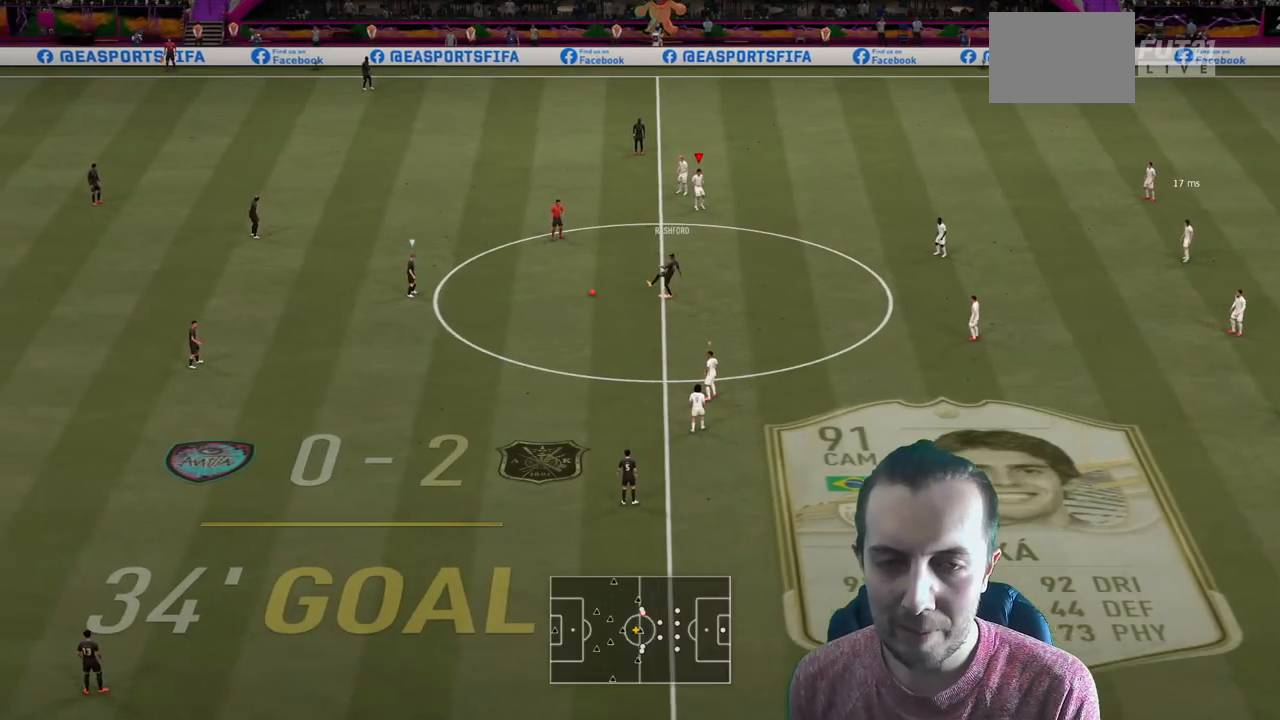
{"buttons": ["R2"], "left_stick": "up-left", "events": [[33, "R1", "up"], [133, "L1", "down"], [300, "L1", "up"]]}
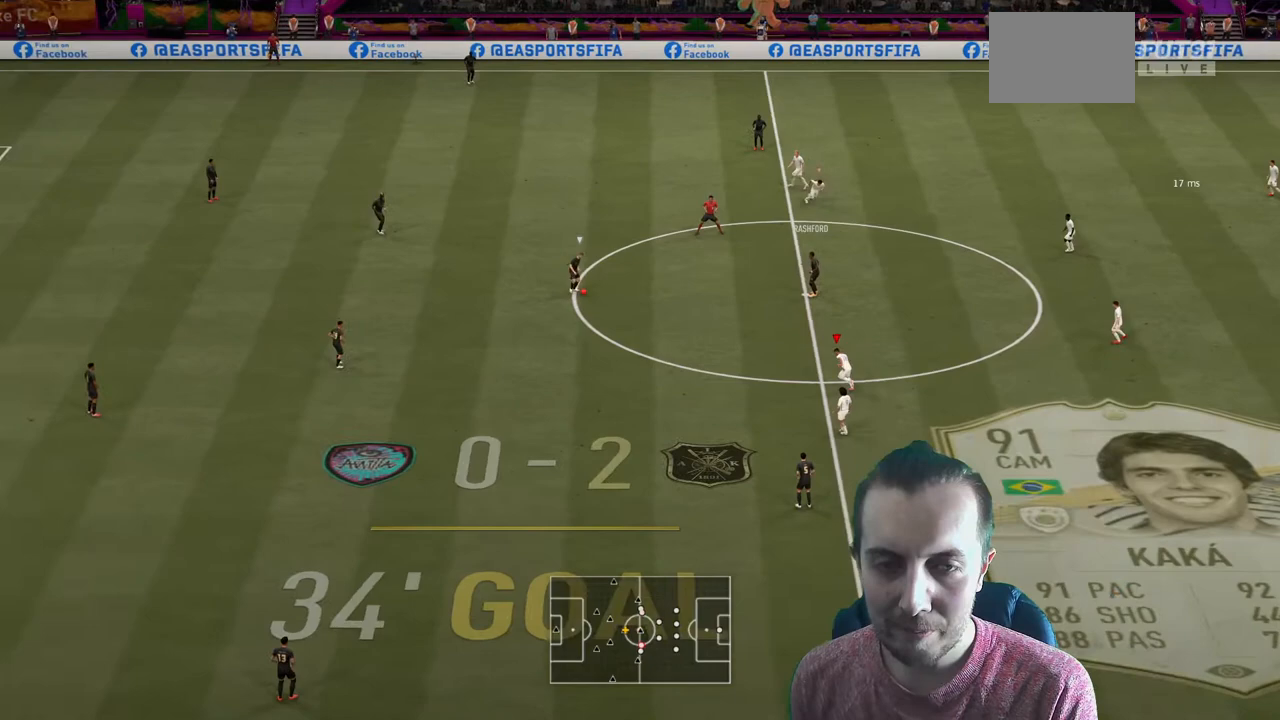
{"buttons": ["R2"], "left_stick": "up", "events": [[33, "left_stick", "up"], [167, "L2", "down"], [367, "L2", "up"]]}
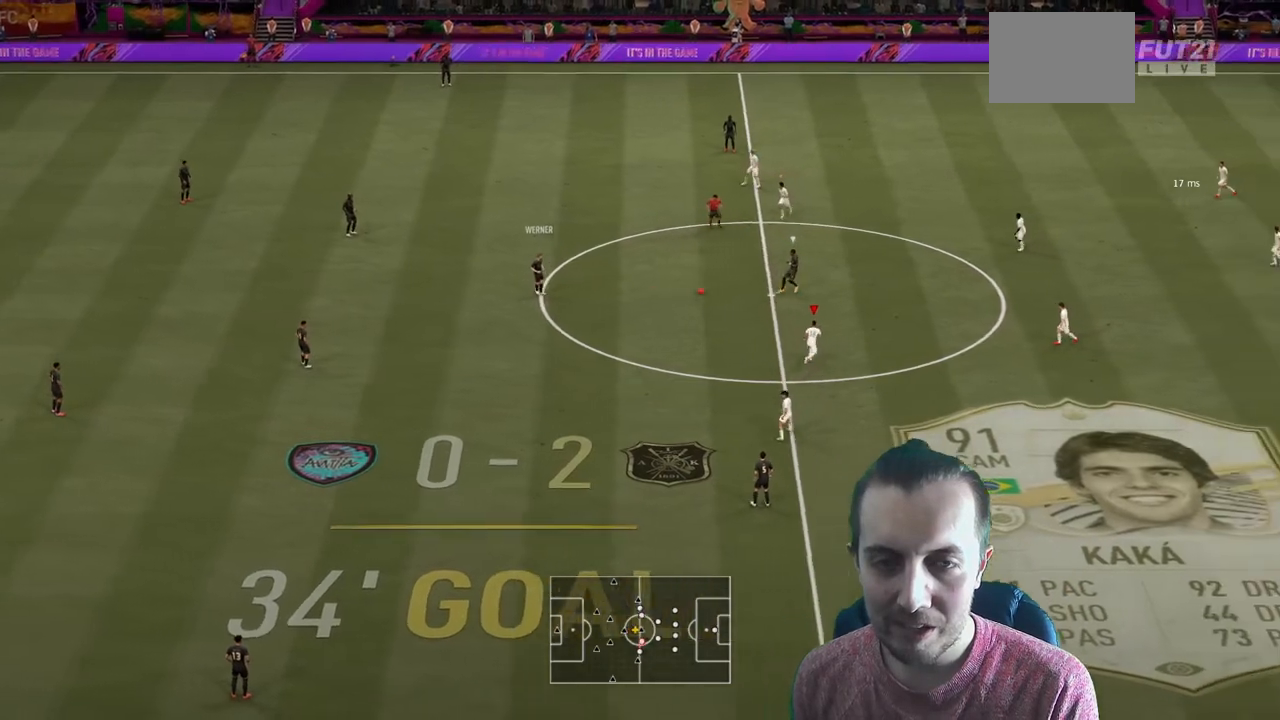
{"buttons": ["R2"], "left_stick": "up-right", "events": [[401, "left_stick", "up-right"]]}
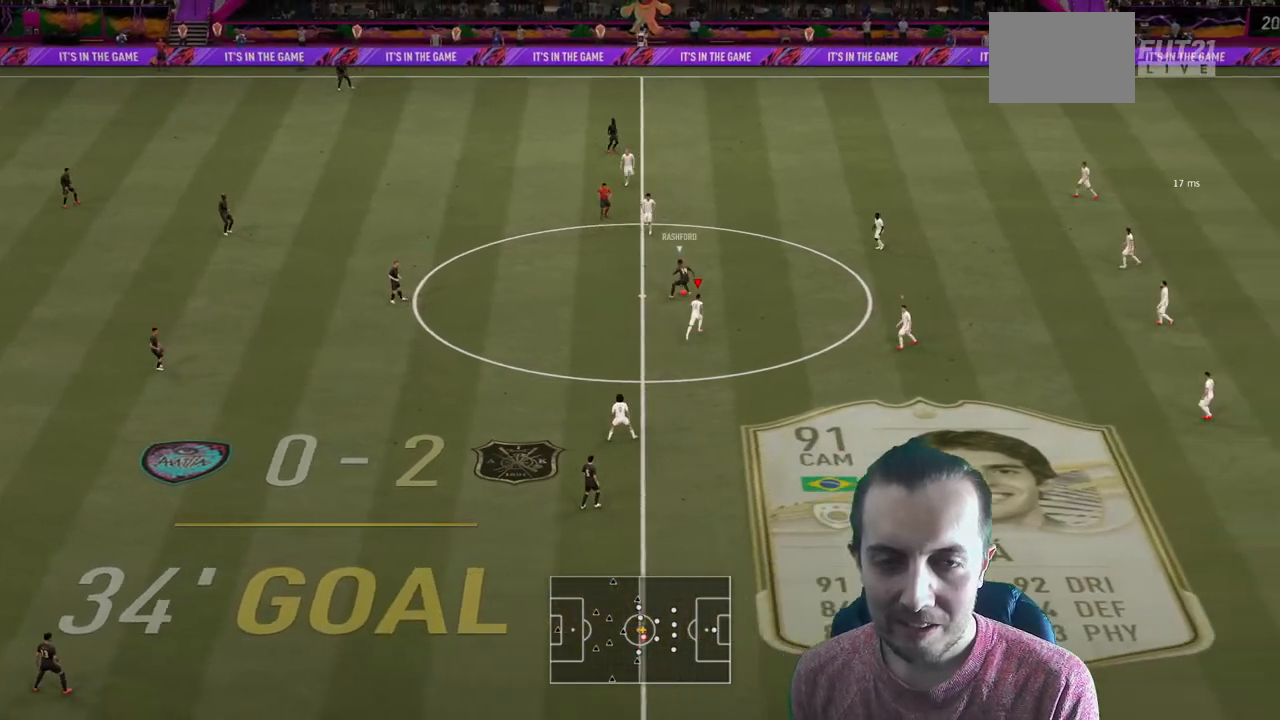
{"buttons": ["R2"], "left_stick": "up-right", "events": []}
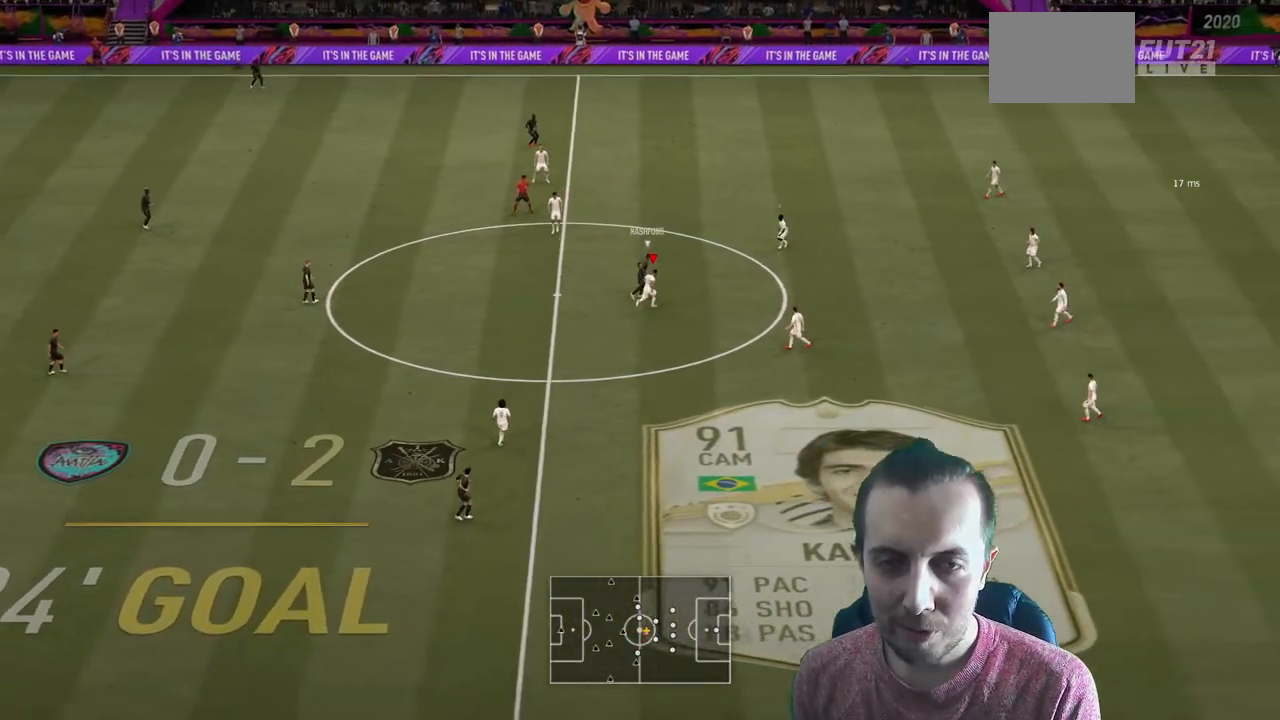
{"buttons": ["R2"], "left_stick": "up-right", "events": [[66, "left_stick", "up"], [233, "left_stick", "up-right"]]}
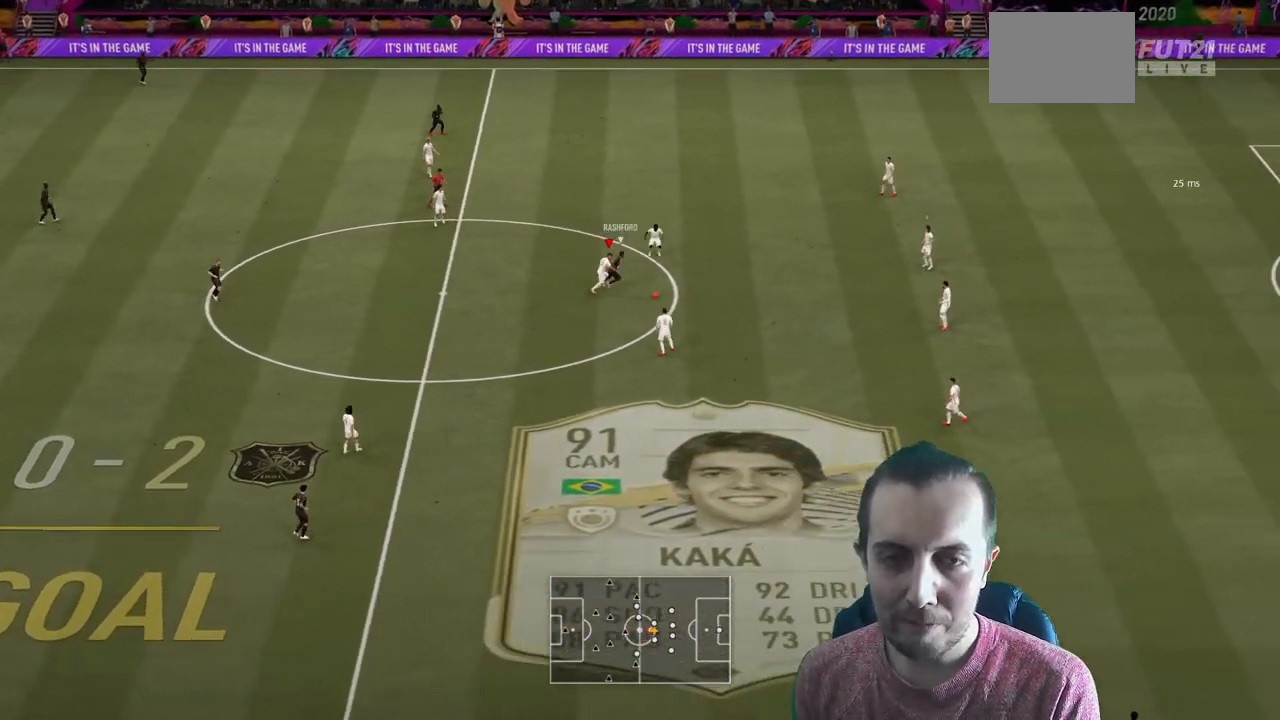
{"buttons": ["R2"], "left_stick": "down-right", "events": [[200, "left_stick", "right"], [300, "left_stick", "down-right"]]}
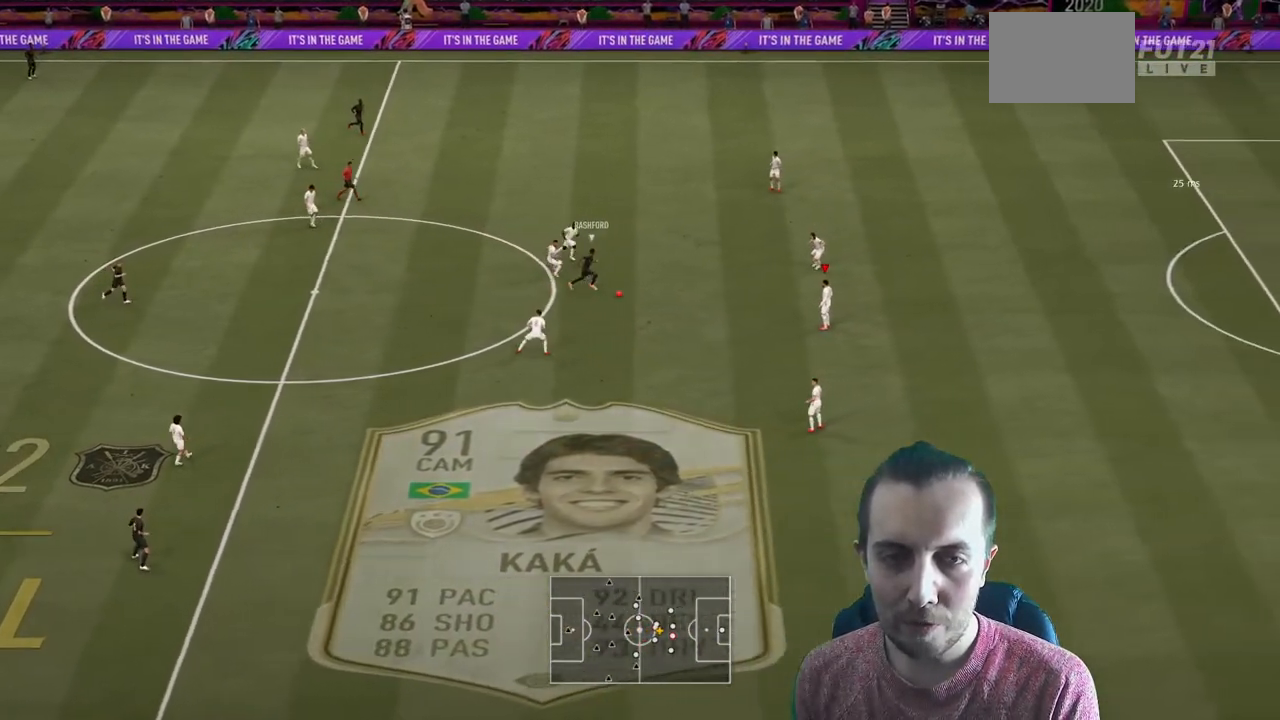
{"buttons": ["R2"], "left_stick": "down-right", "events": []}
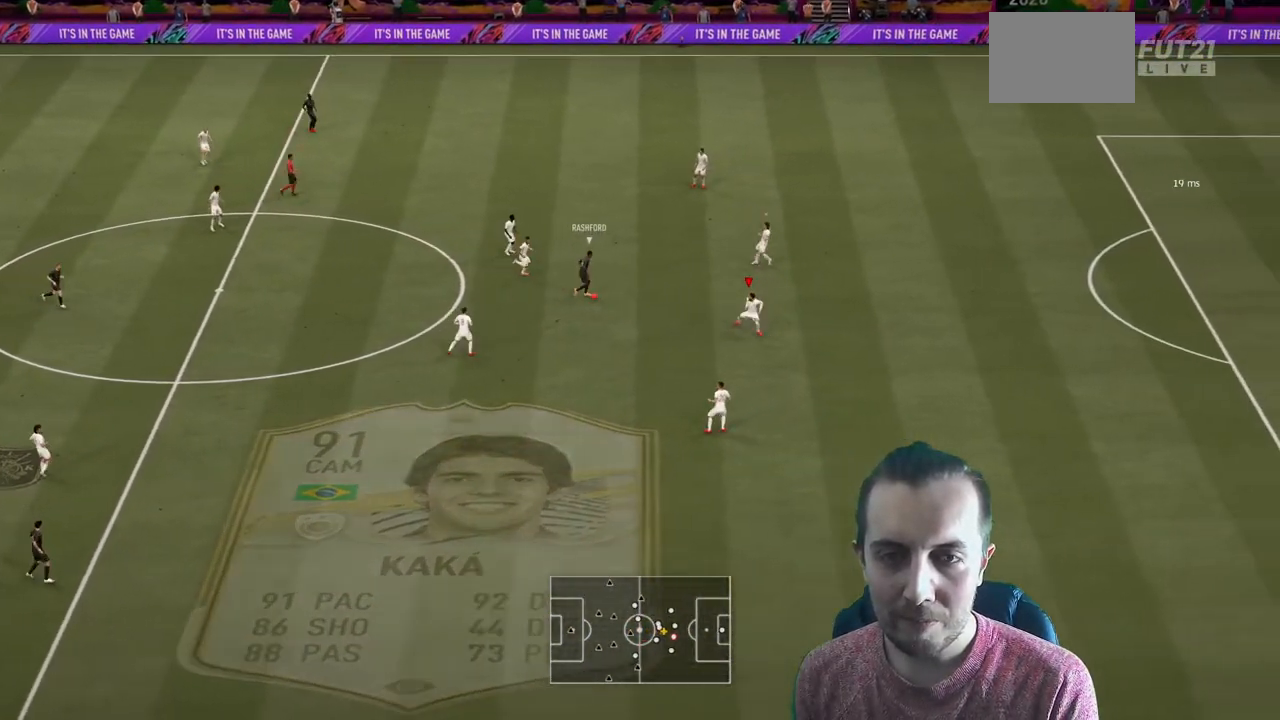
{"buttons": ["L2", "R2"], "left_stick": "right", "events": [[33, "L2", "down"], [100, "R2", "up"], [367, "R2", "down"], [467, "left_stick", "right"]]}
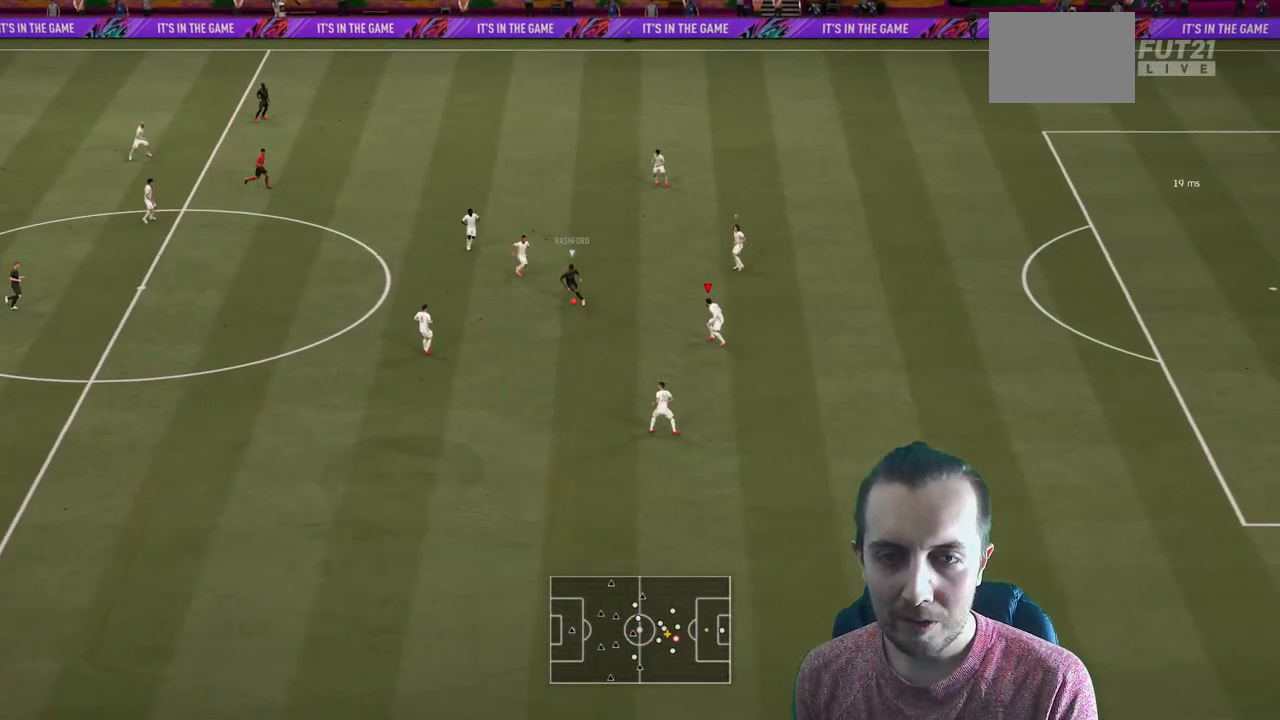
{"buttons": ["L2"], "left_stick": "down-right", "events": [[66, "left_stick", "up-right"], [367, "left_stick", "down-right"], [400, "R2", "up"]]}
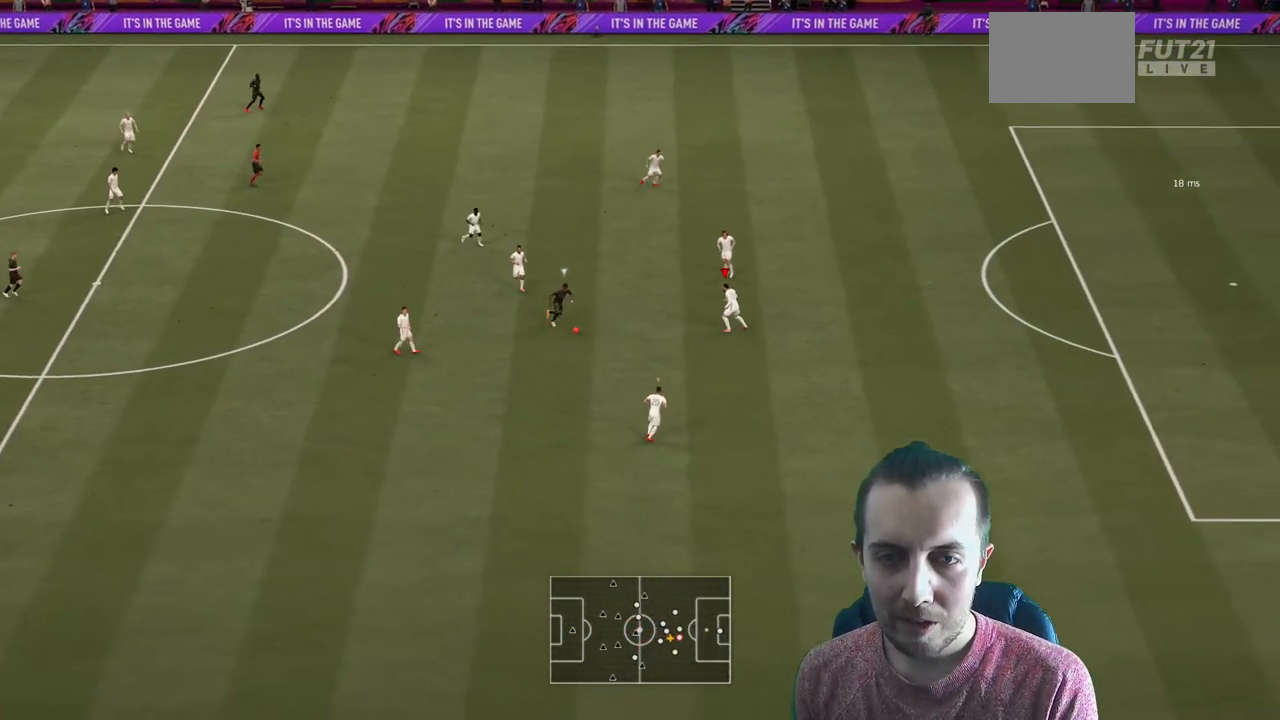
{"buttons": ["R2"], "left_stick": "down", "events": [[67, "left_stick", "down"], [267, "L2", "up"], [467, "R2", "down"]]}
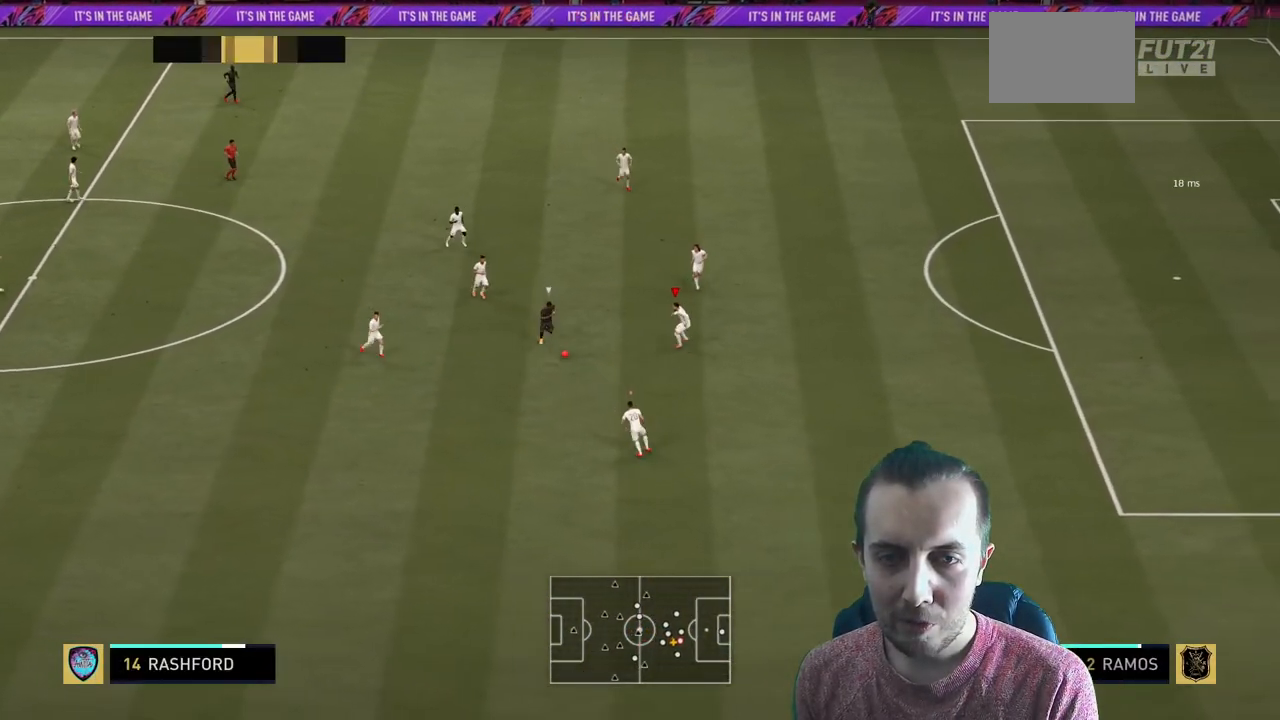
{"buttons": ["L2", "R2"], "left_stick": "down-right", "events": [[134, "left_stick", "down-right"], [368, "L2", "down"]]}